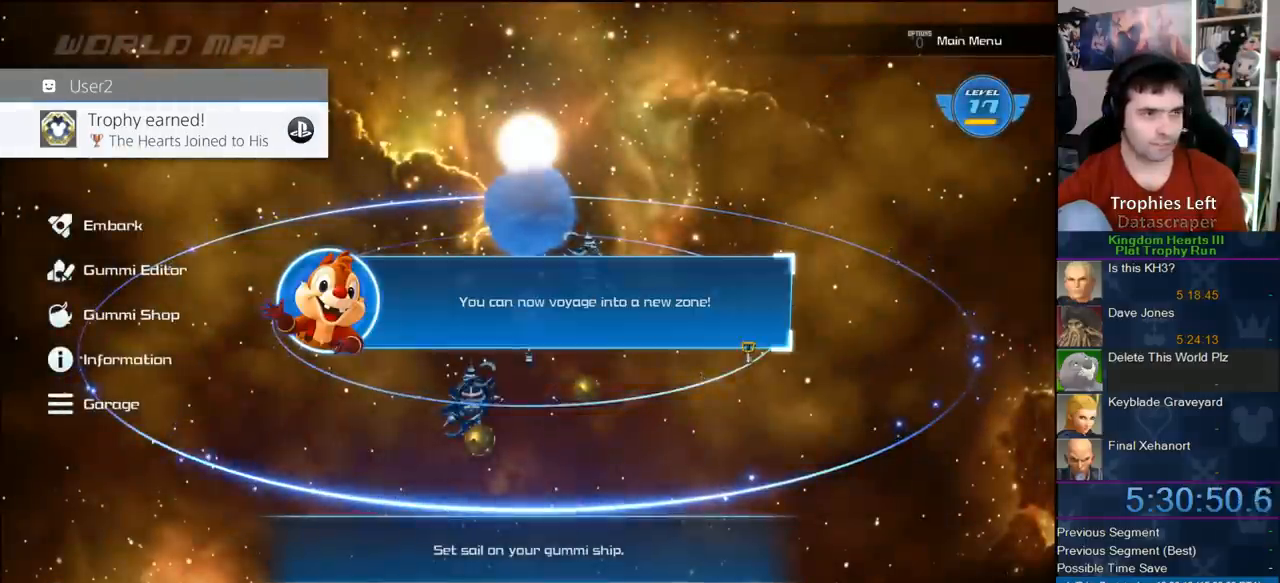
Gameplay with a controller (PlayStation layout); each line is a JSON object with the inputs held at the frame after it. "events" lists button and stick changes between this image and that frame as [ms after this image, input, new state], when the widget could be followed in between. This document gives stick clicks only as held states, not as events.
{"buttons": ["CIRCLE"], "left_stick": "center", "right_stick": "center", "events": [[400, "CIRCLE", "down"]]}
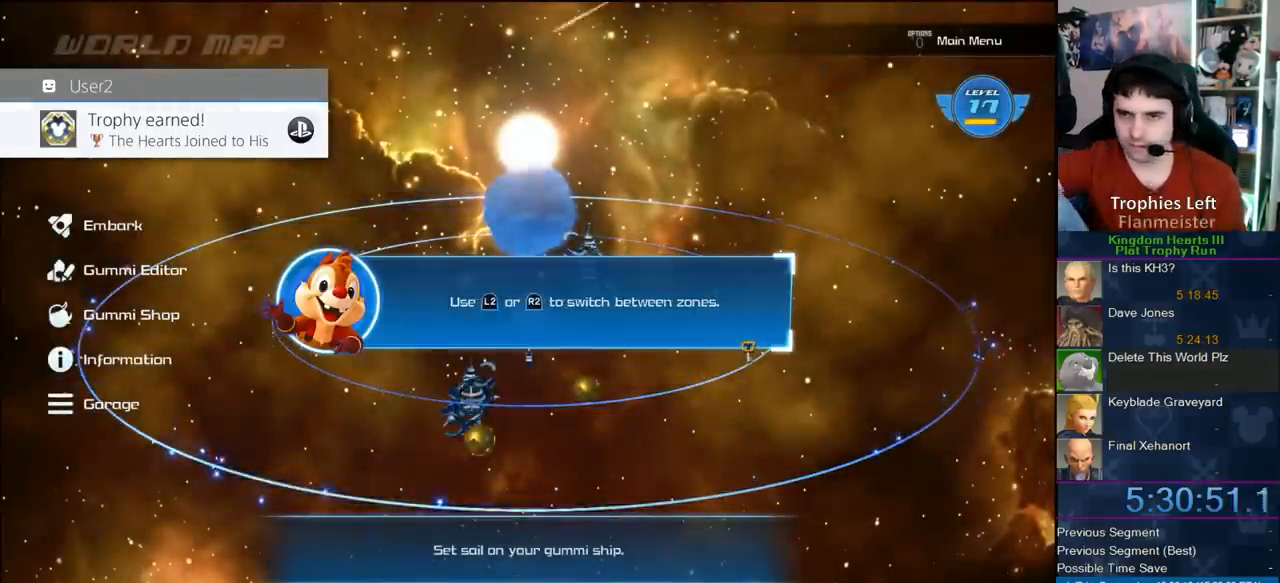
{"buttons": [], "left_stick": "center", "right_stick": "center", "events": [[17, "CIRCLE", "up"], [83, "CIRCLE", "down"], [333, "CIRCLE", "up"]]}
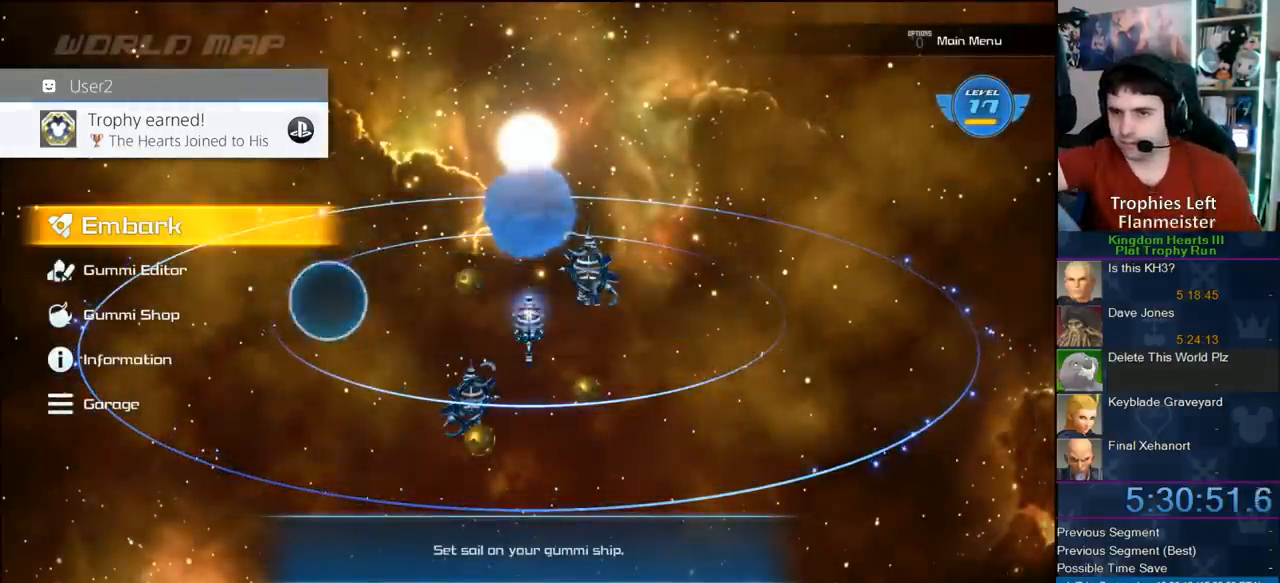
{"buttons": [], "left_stick": "center", "right_stick": "center", "events": []}
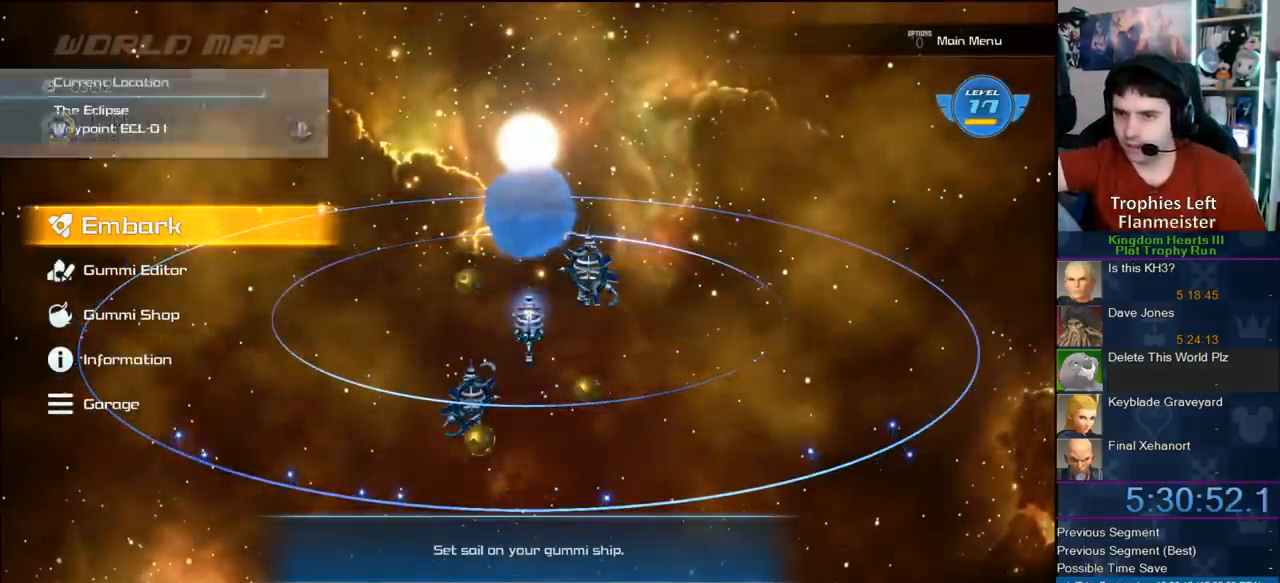
{"buttons": [], "left_stick": "center", "right_stick": "center", "events": [[267, "CIRCLE", "down"], [367, "CIRCLE", "up"]]}
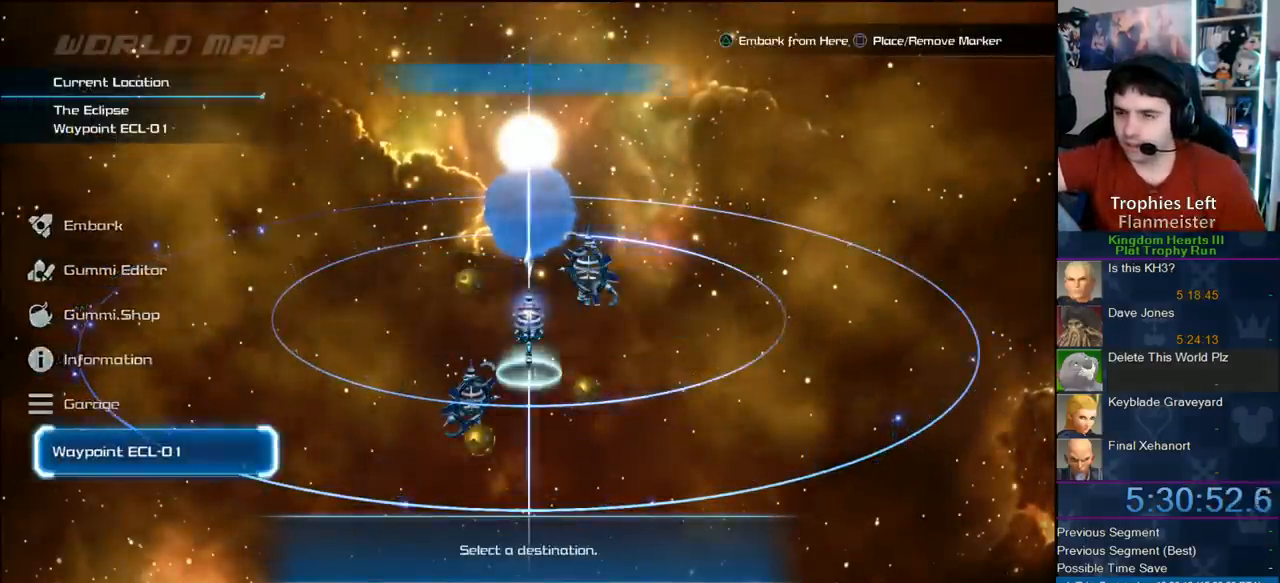
{"buttons": [], "left_stick": "center", "right_stick": "center", "events": [[117, "R1", "down"], [117, "R2", "down"], [317, "R1", "up"], [317, "R2", "up"]]}
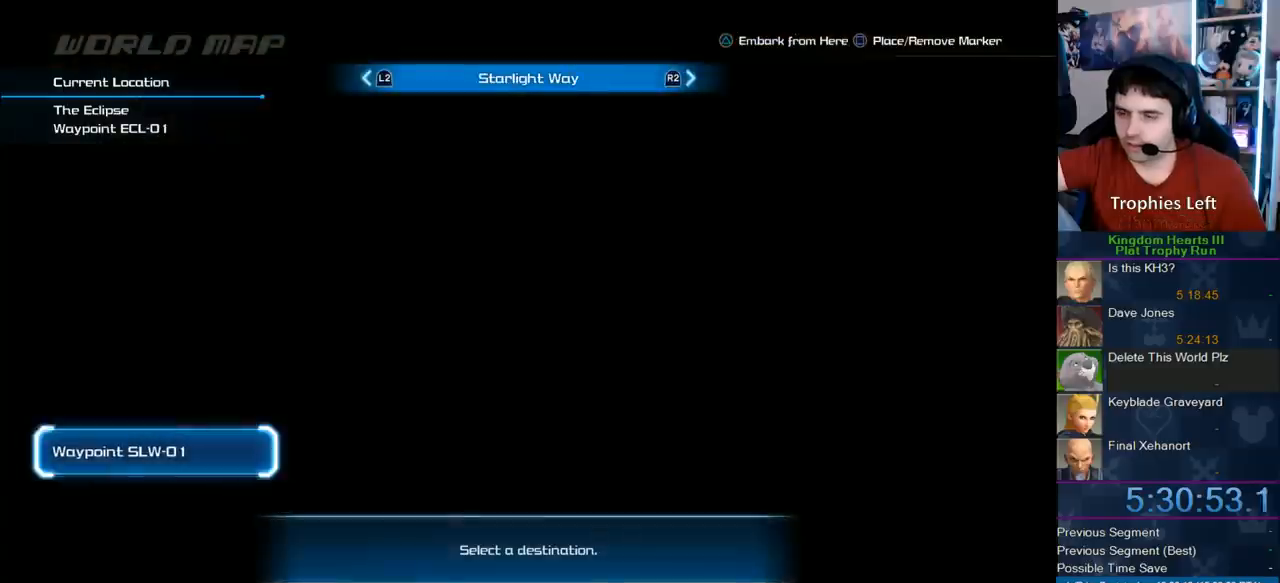
{"buttons": ["DPAD_LEFT"], "left_stick": "center", "right_stick": "center", "events": [[500, "DPAD_LEFT", "down"]]}
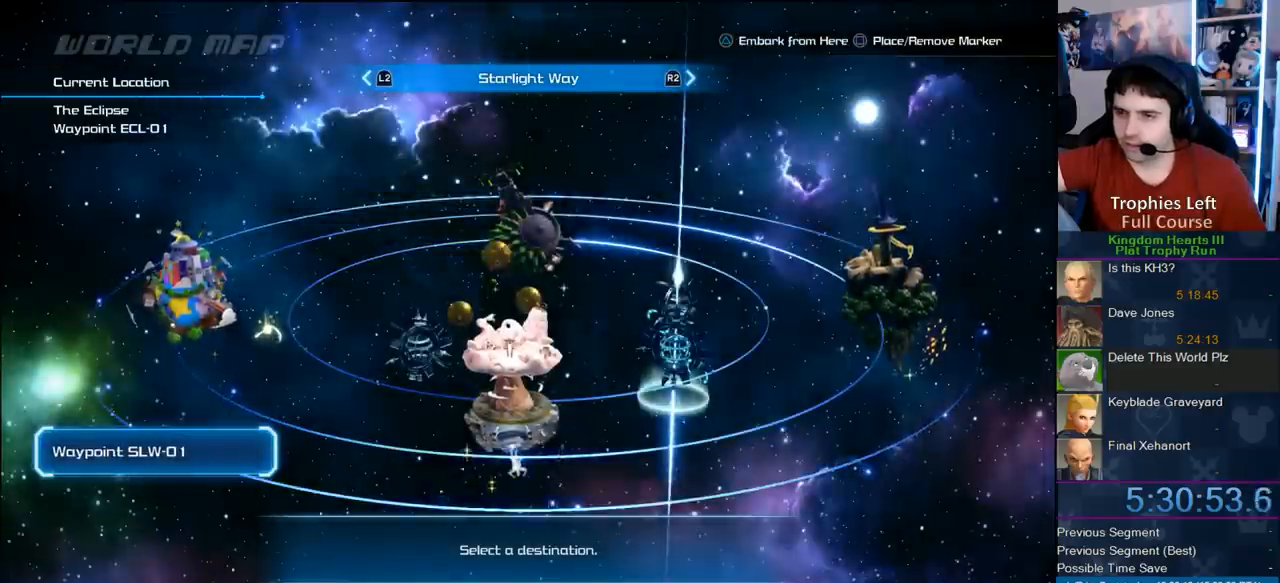
{"buttons": ["CIRCLE"], "left_stick": "center", "right_stick": "center", "events": [[83, "DPAD_LEFT", "up"], [333, "DPAD_LEFT", "down"], [433, "DPAD_LEFT", "up"], [500, "CIRCLE", "down"]]}
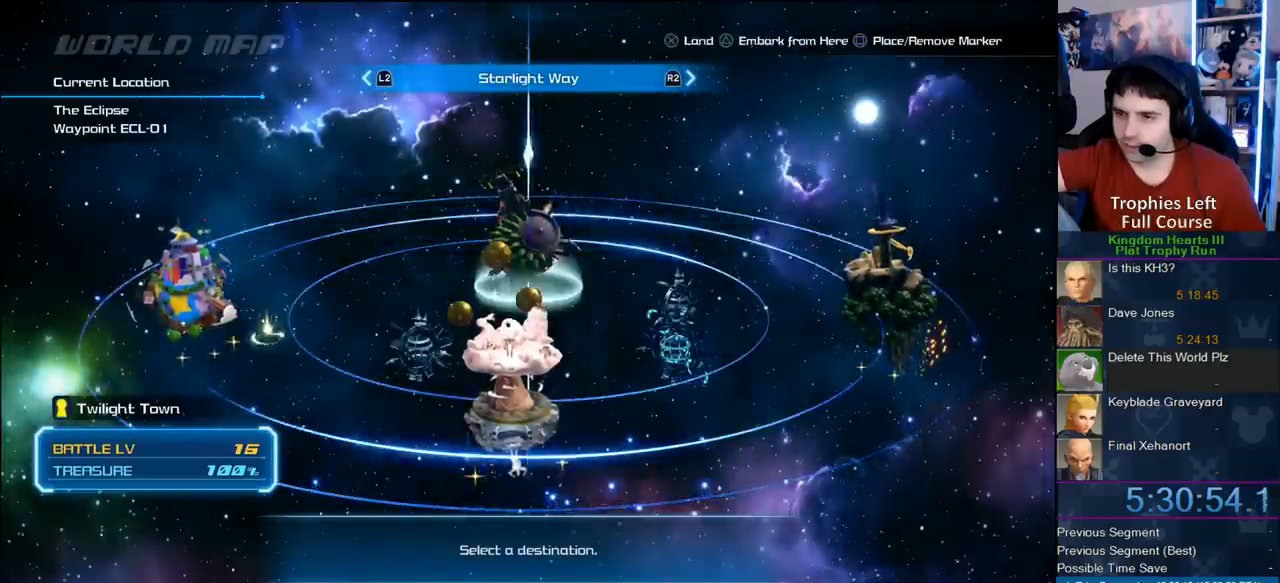
{"buttons": [], "left_stick": "center", "right_stick": "center", "events": [[167, "CIRCLE", "up"]]}
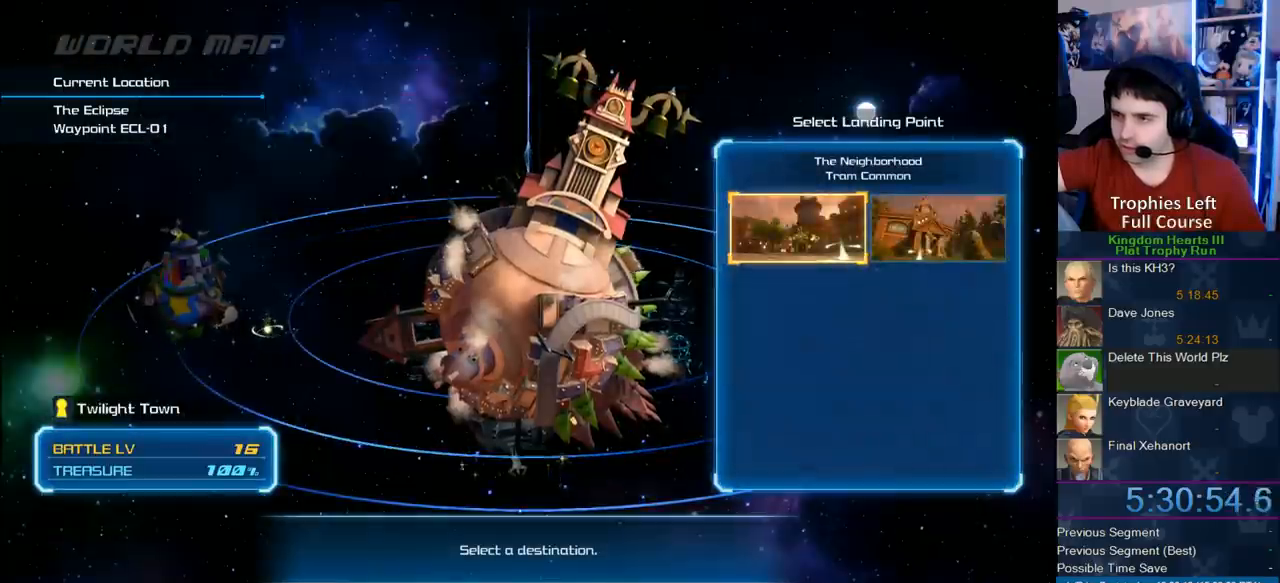
{"buttons": ["CIRCLE"], "left_stick": "center", "right_stick": "center", "events": [[233, "DPAD_RIGHT", "down"], [283, "CIRCLE", "down"], [417, "DPAD_RIGHT", "up"]]}
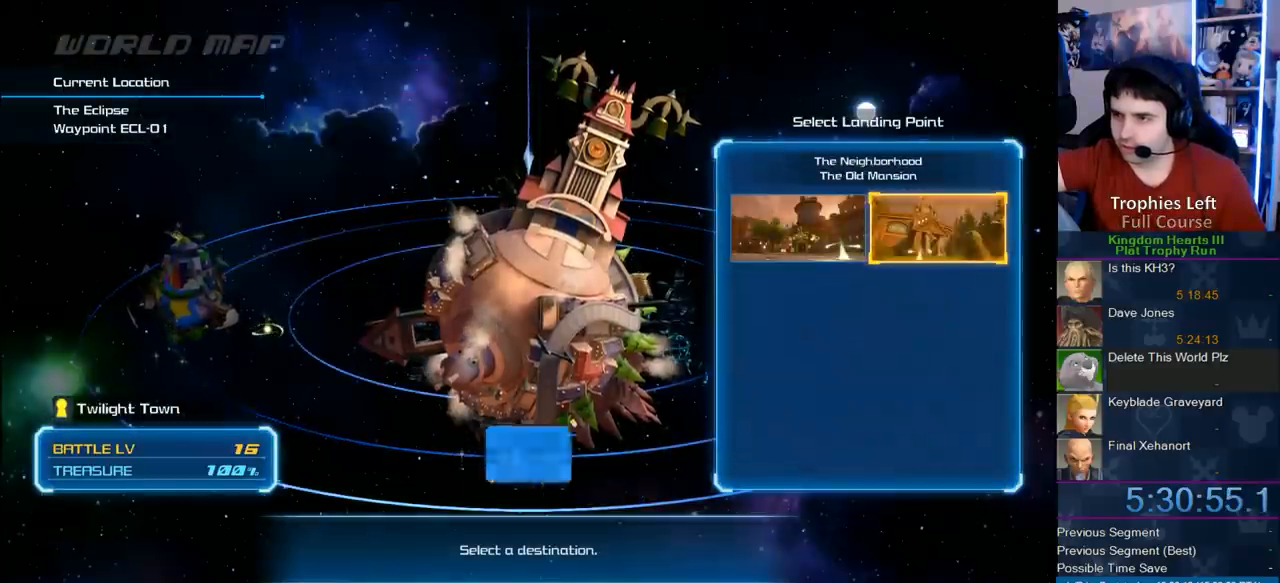
{"buttons": [], "left_stick": "center", "right_stick": "center", "events": [[67, "CIRCLE", "up"]]}
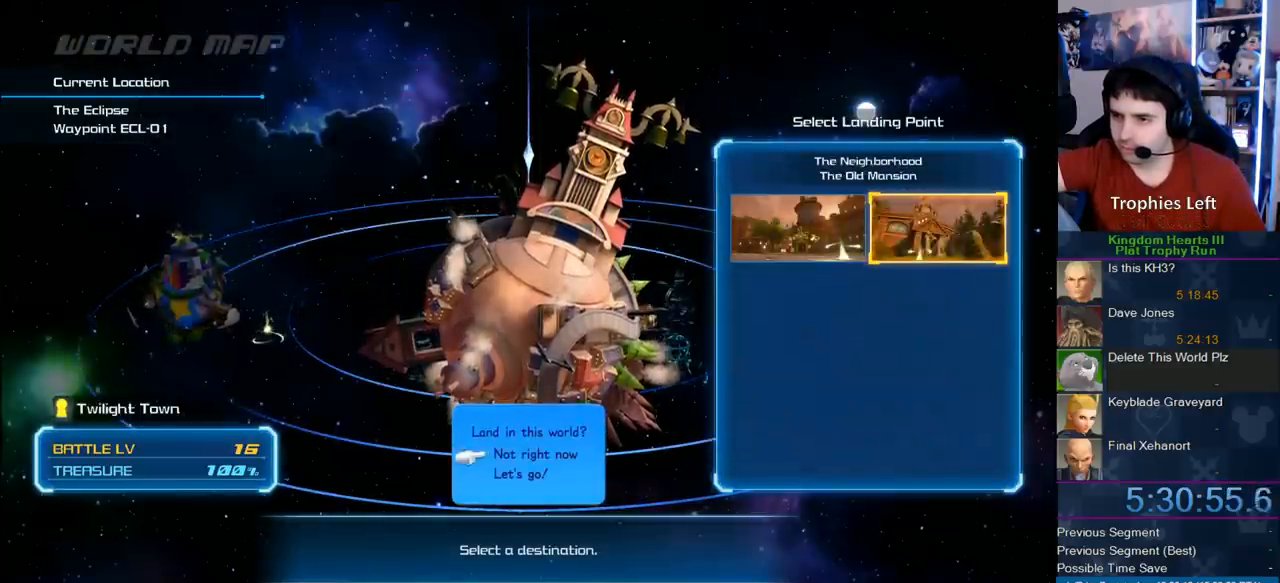
{"buttons": [], "left_stick": "center", "right_stick": "center", "events": [[283, "CIRCLE", "down"], [483, "CIRCLE", "up"]]}
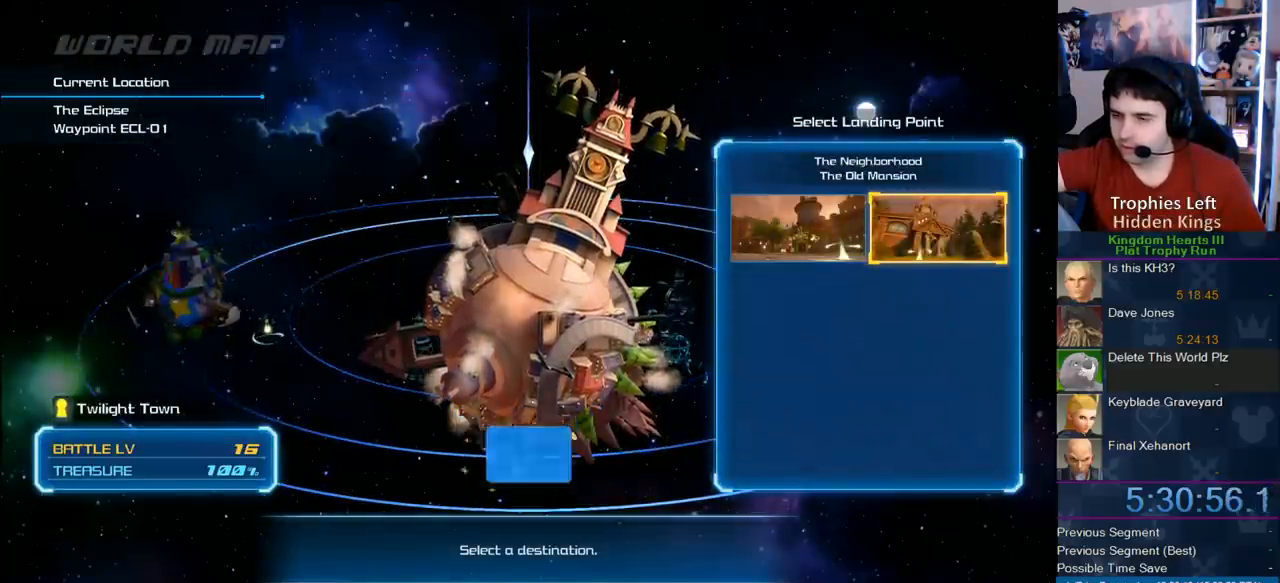
{"buttons": ["CIRCLE"], "left_stick": "center", "right_stick": "center", "events": [[267, "DPAD_LEFT", "down"], [300, "CIRCLE", "down"], [500, "DPAD_LEFT", "up"]]}
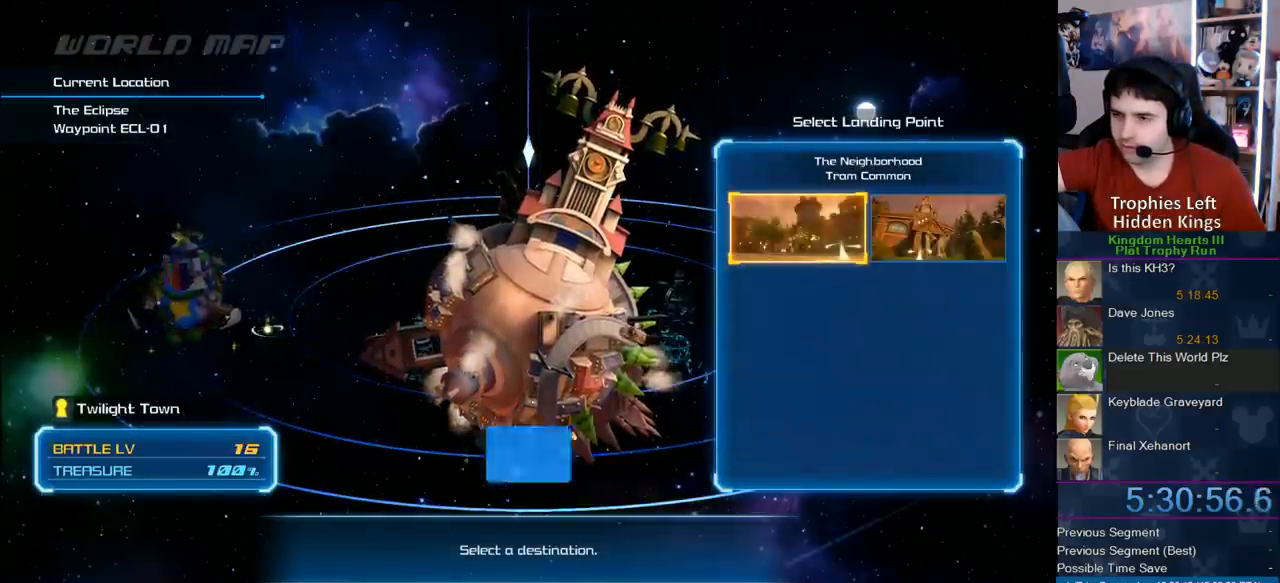
{"buttons": [], "left_stick": "center", "right_stick": "center", "events": [[133, "CIRCLE", "up"], [200, "DPAD_DOWN", "down"], [233, "CIRCLE", "down"], [333, "DPAD_DOWN", "up"], [400, "CIRCLE", "up"]]}